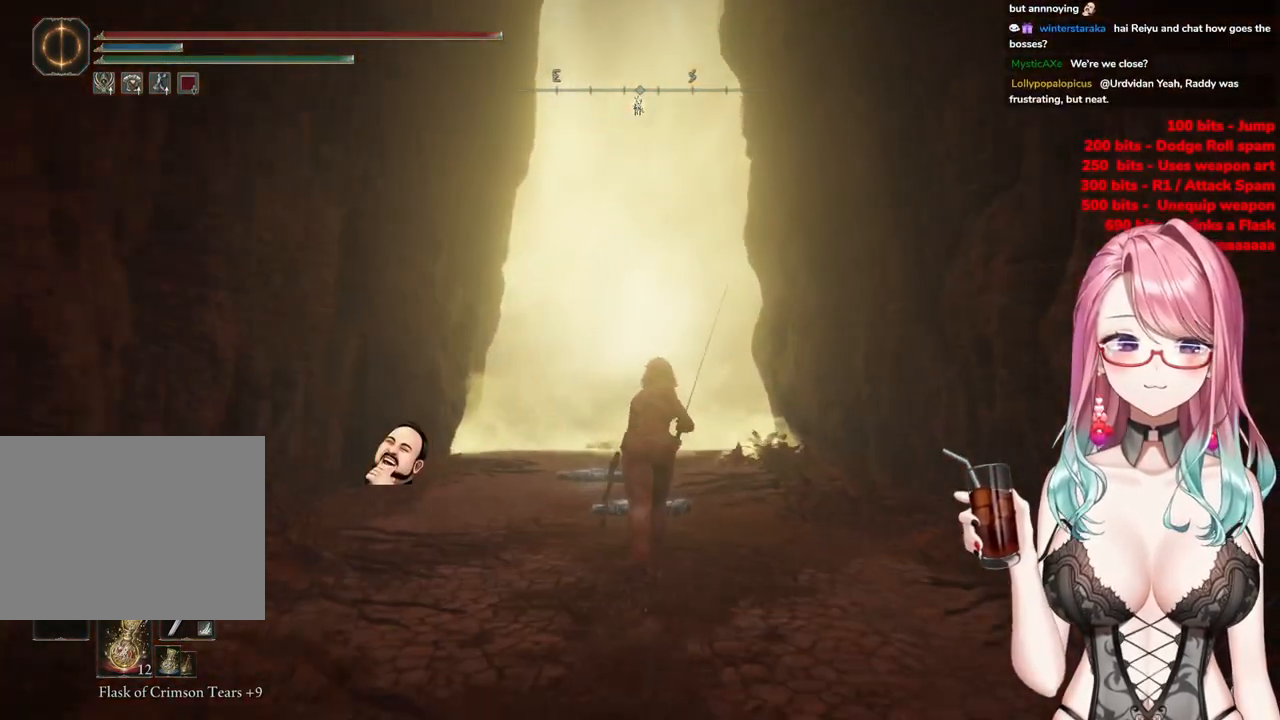
Gameplay with a controller (PlayStation layout); each line is a JSON object with the inputs held at the frame after it. "events" lists button and stick changes between this image and that frame as [ms after this image, input, new state], when the widget could be followed in between.
{"buttons": ["CIRCLE"], "left_stick": "up", "right_stick": "center", "events": []}
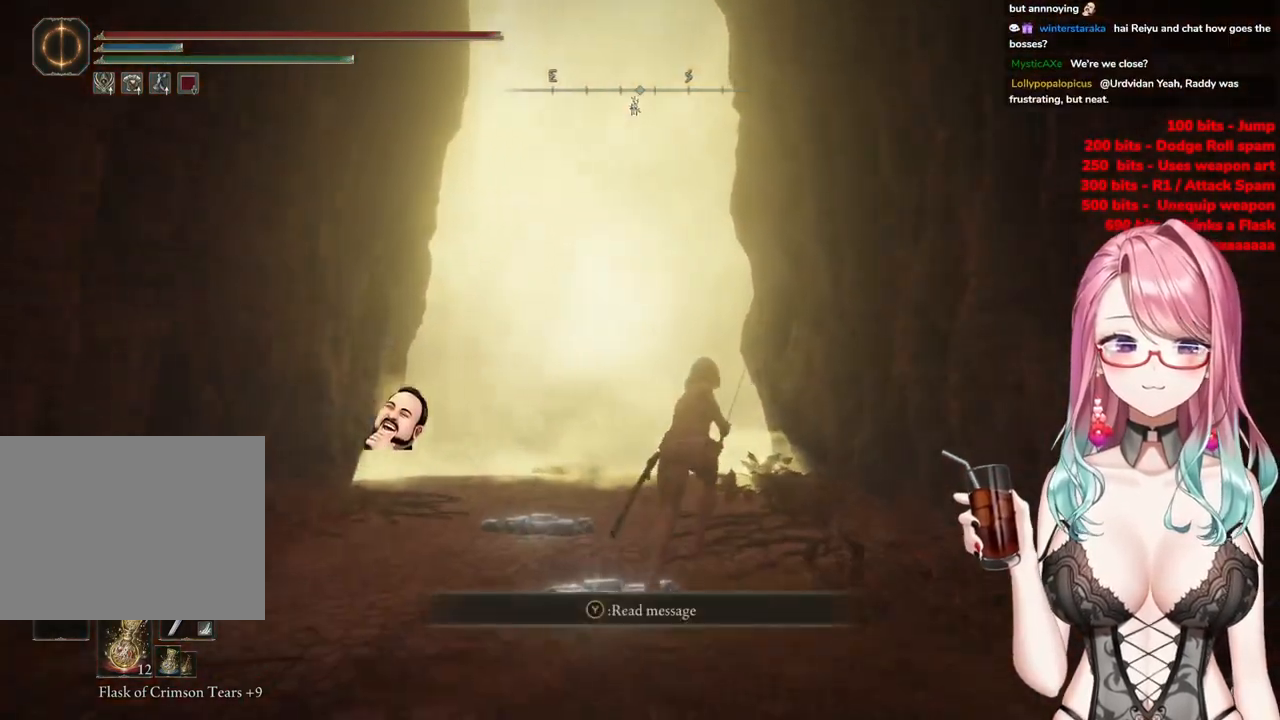
{"buttons": ["CIRCLE"], "left_stick": "up", "right_stick": "center", "events": []}
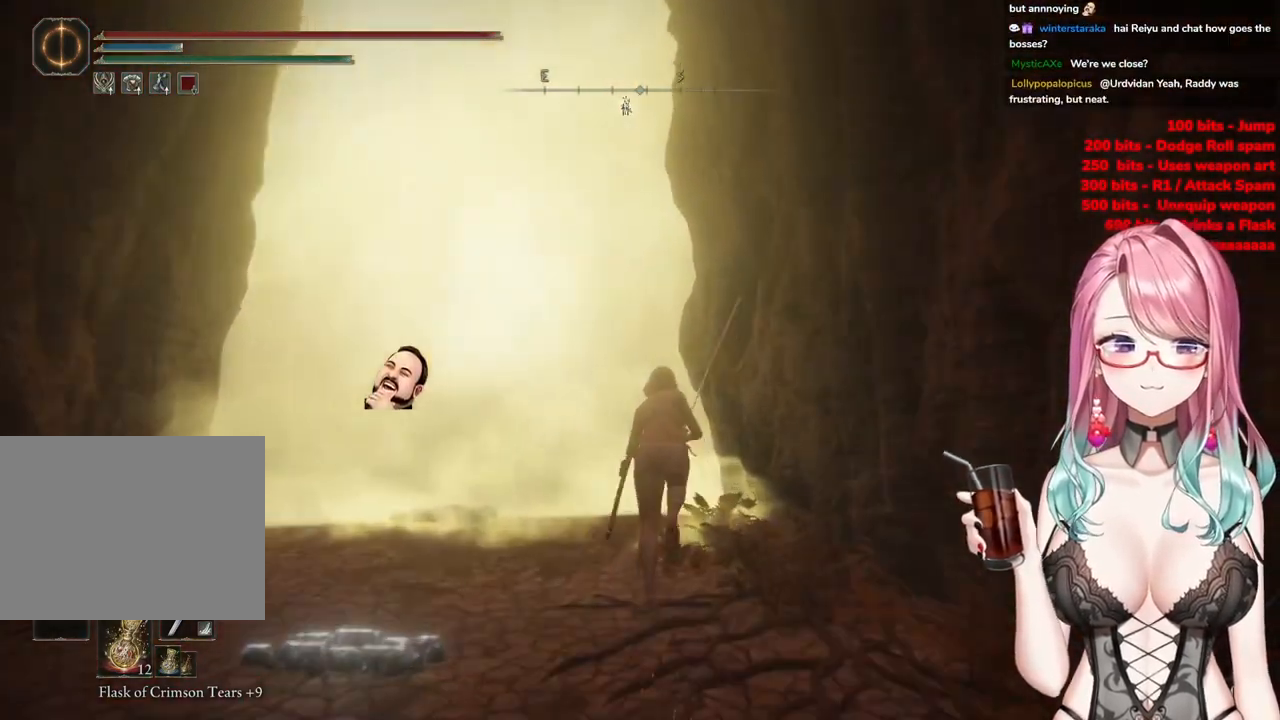
{"buttons": ["CIRCLE"], "left_stick": "up", "right_stick": "center", "events": []}
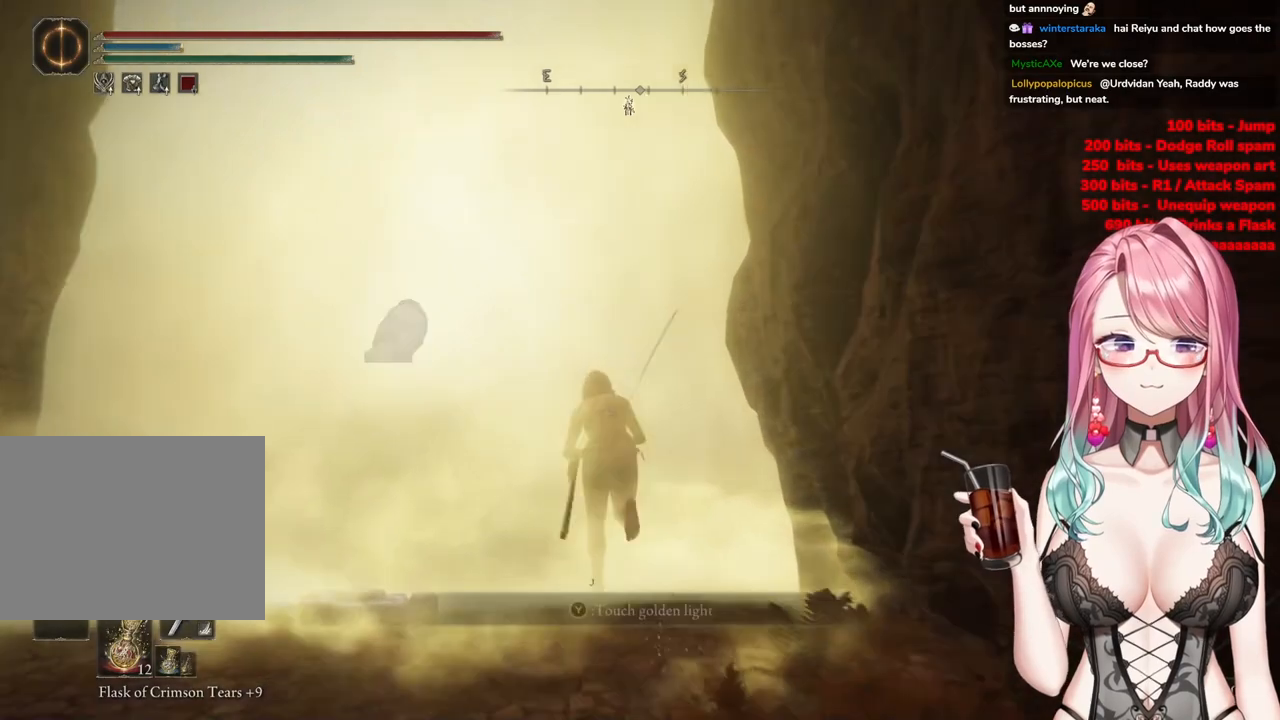
{"buttons": [], "left_stick": "up", "right_stick": "center", "events": [[50, "CIRCLE", "up"], [201, "TRIANGLE", "down"], [301, "TRIANGLE", "up"], [367, "TRIANGLE", "down"], [484, "TRIANGLE", "up"]]}
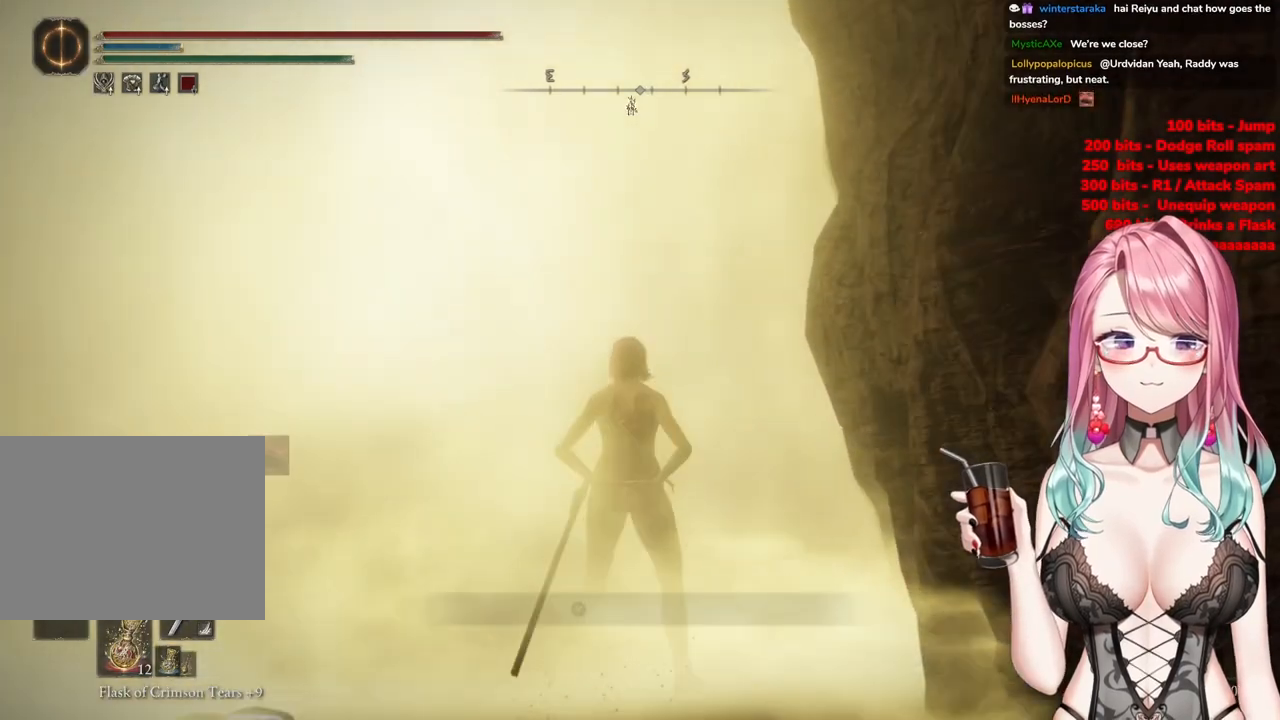
{"buttons": [], "left_stick": "up-right", "right_stick": "center", "events": [[67, "TRIANGLE", "down"], [83, "left_stick", "center"], [183, "TRIANGLE", "up"], [467, "left_stick", "up-right"]]}
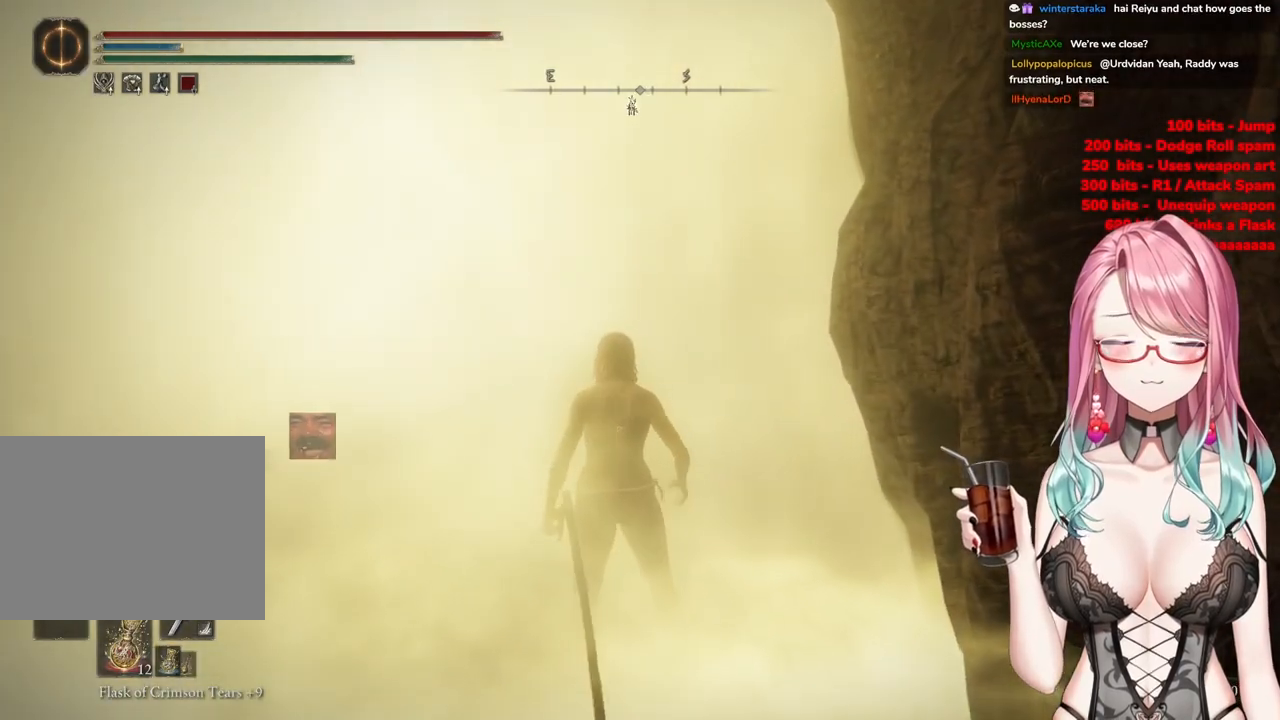
{"buttons": [], "left_stick": "up", "right_stick": "center", "events": [[234, "left_stick", "up"]]}
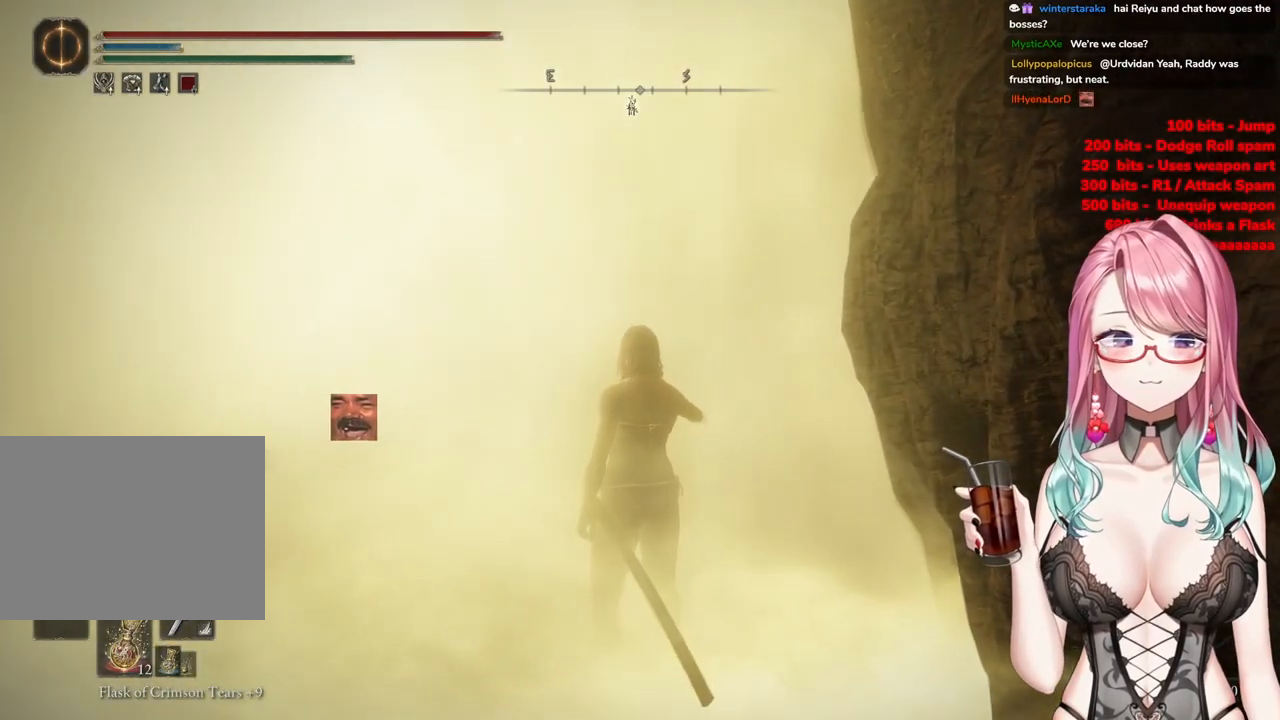
{"buttons": [], "left_stick": "up", "right_stick": "center", "events": []}
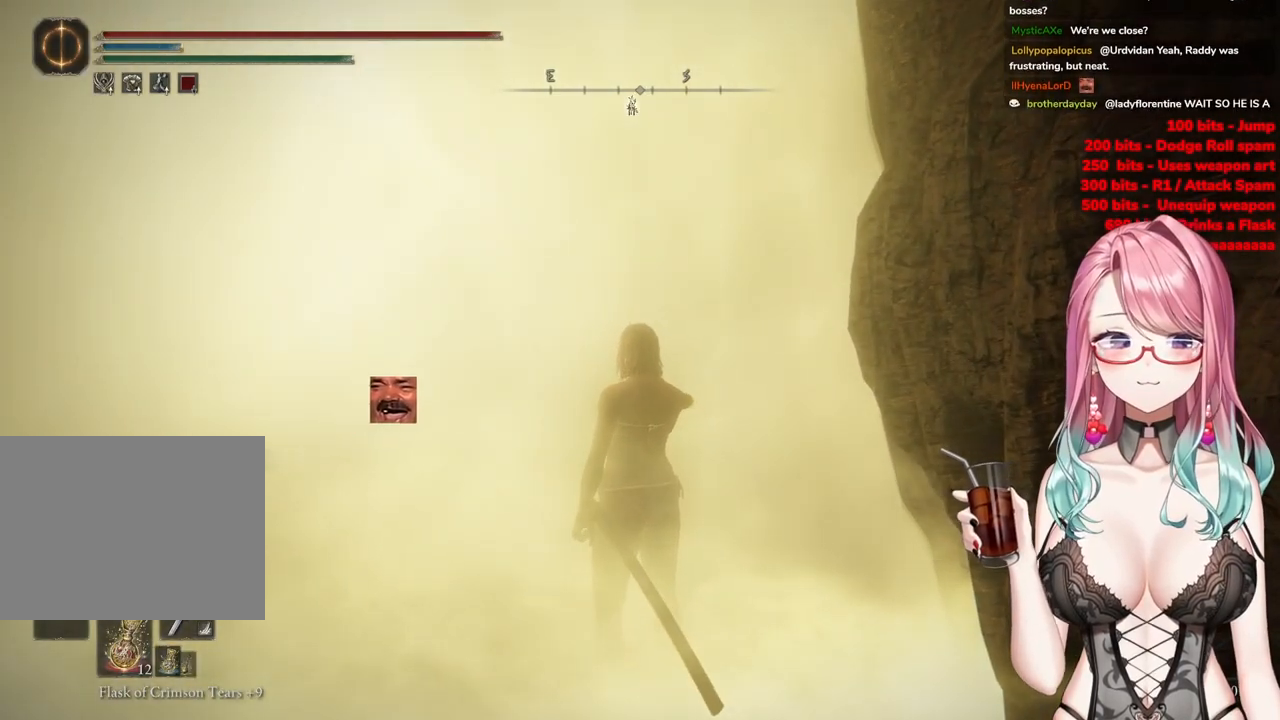
{"buttons": [], "left_stick": "up", "right_stick": "center", "events": []}
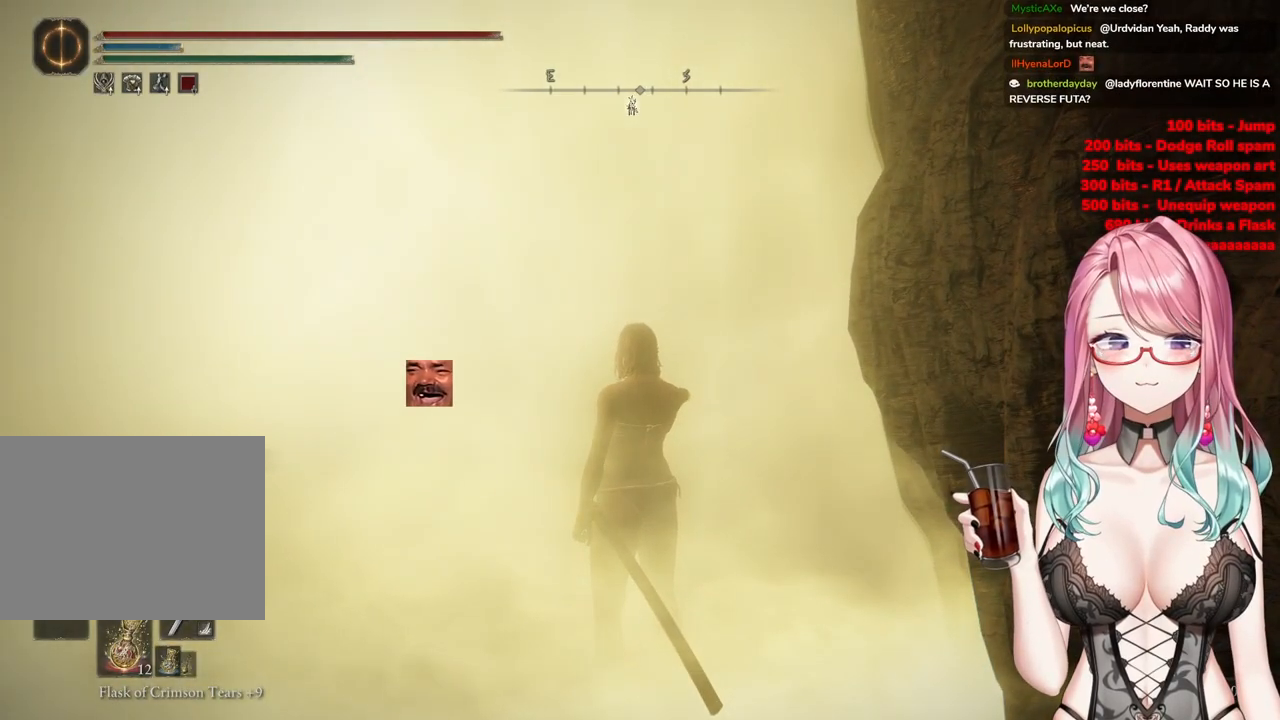
{"buttons": [], "left_stick": "up", "right_stick": "center", "events": [[117, "R3", "down"], [284, "R3", "up"]]}
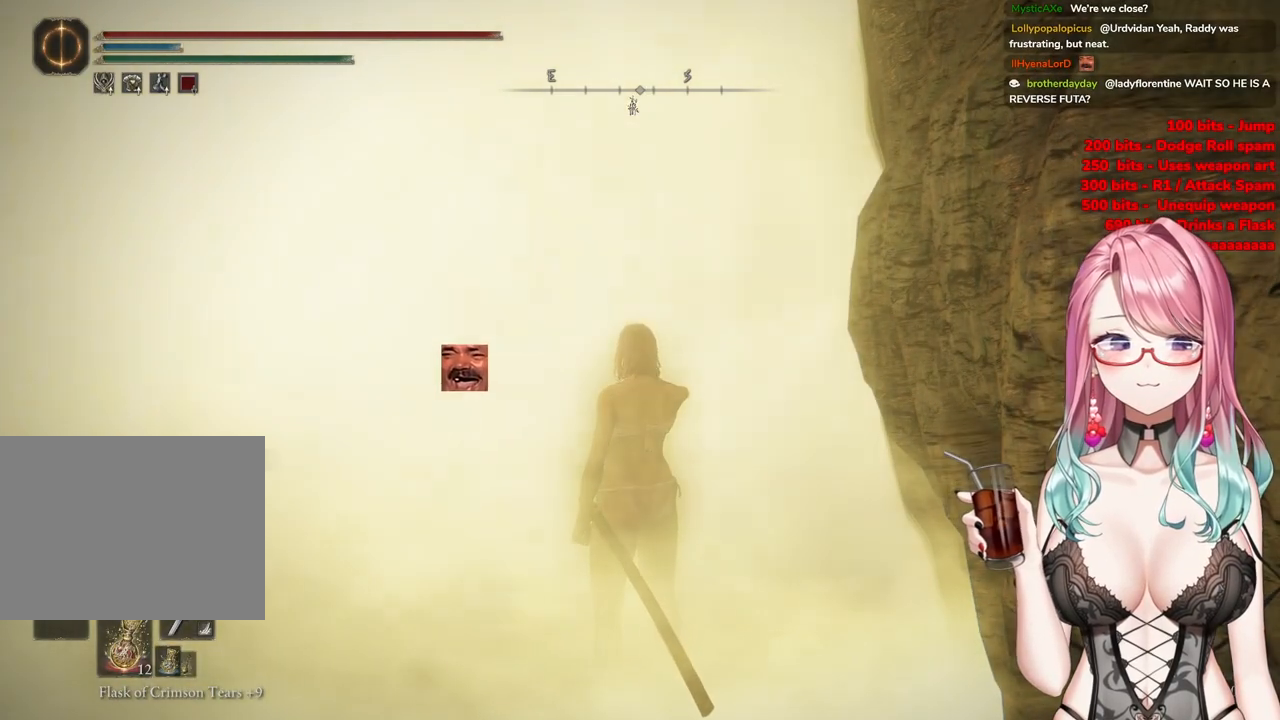
{"buttons": [], "left_stick": "up", "right_stick": "center", "events": []}
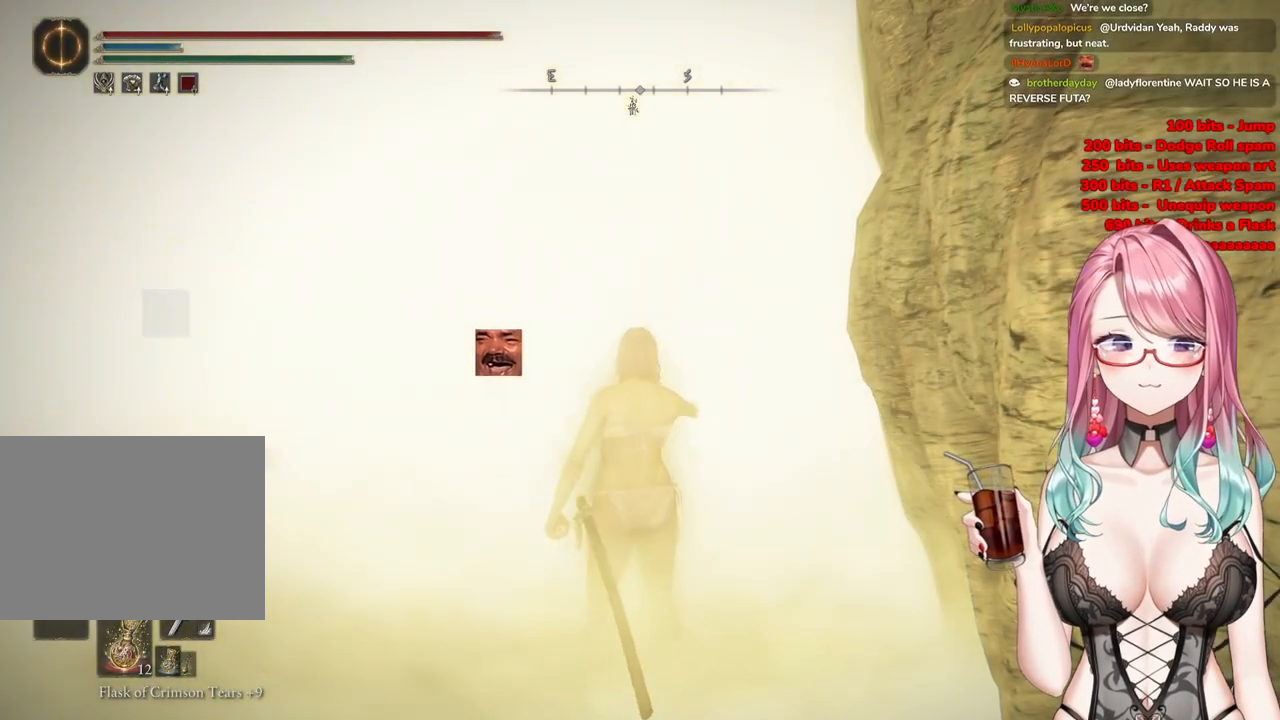
{"buttons": ["R3"], "left_stick": "up", "right_stick": "center", "events": [[484, "R3", "down"]]}
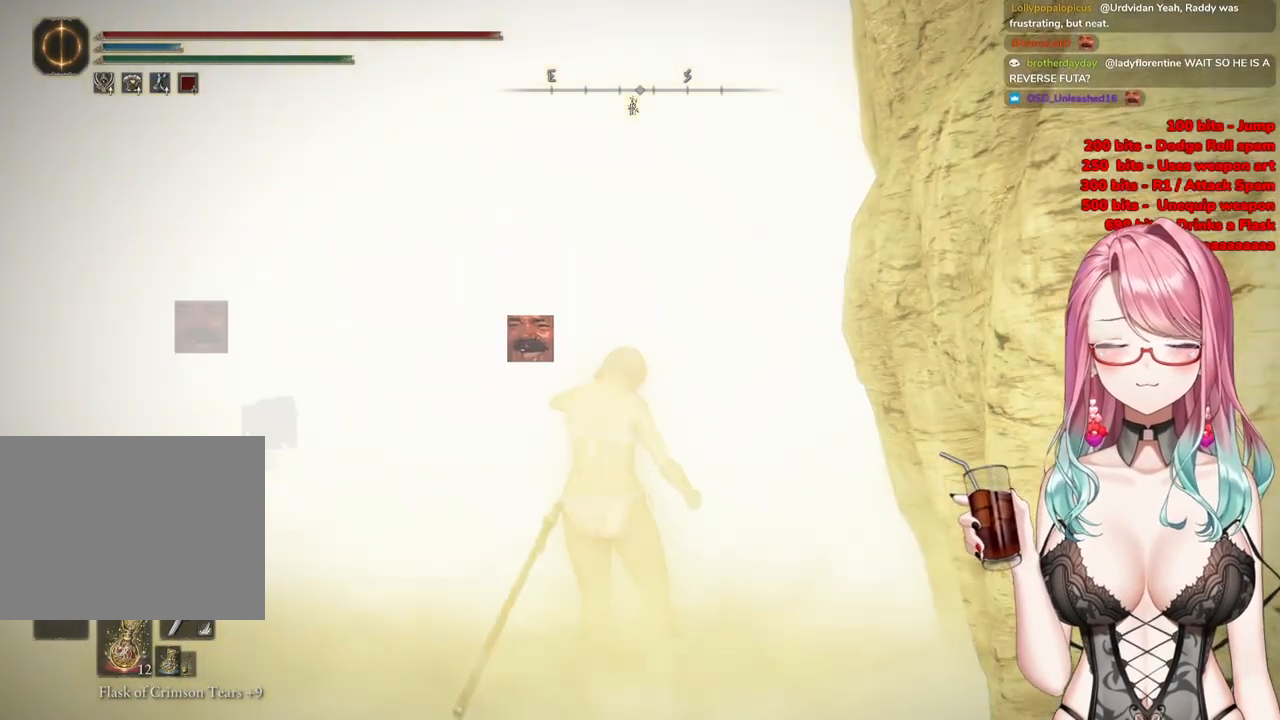
{"buttons": [], "left_stick": "up", "right_stick": "center", "events": [[200, "R3", "up"]]}
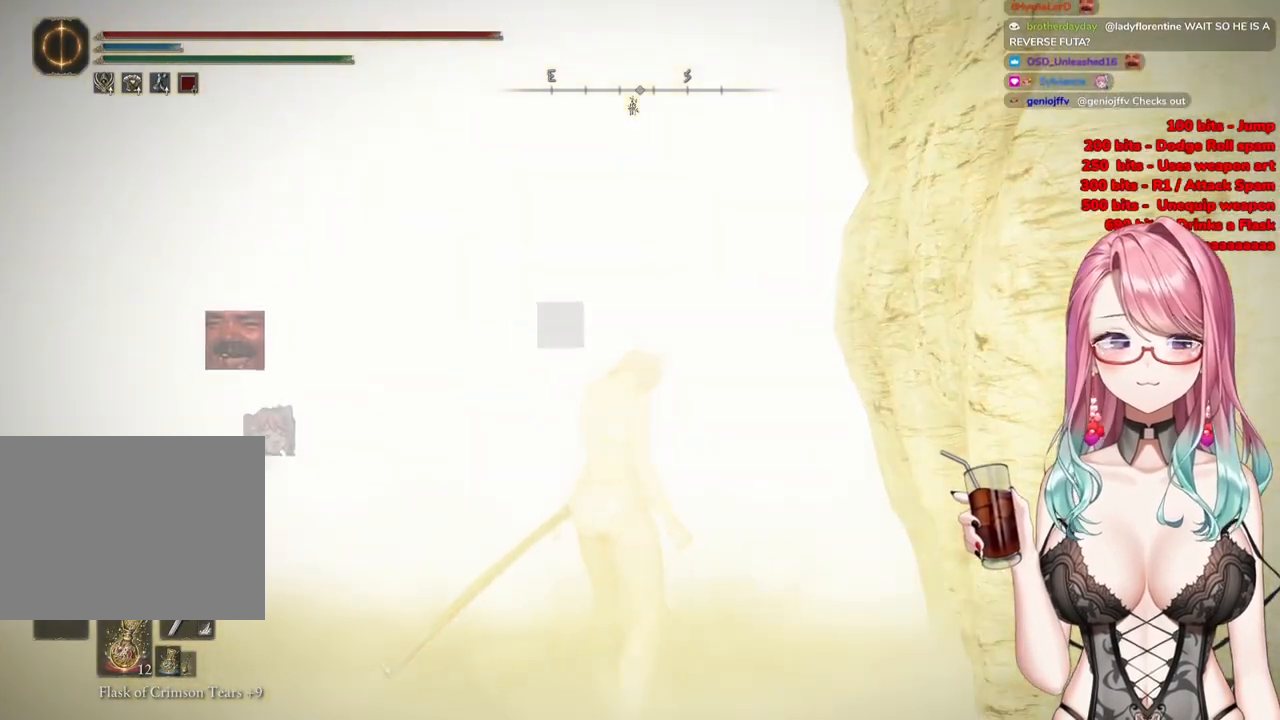
{"buttons": [], "left_stick": "up", "right_stick": "center", "events": [[100, "R3", "down"], [284, "R3", "up"]]}
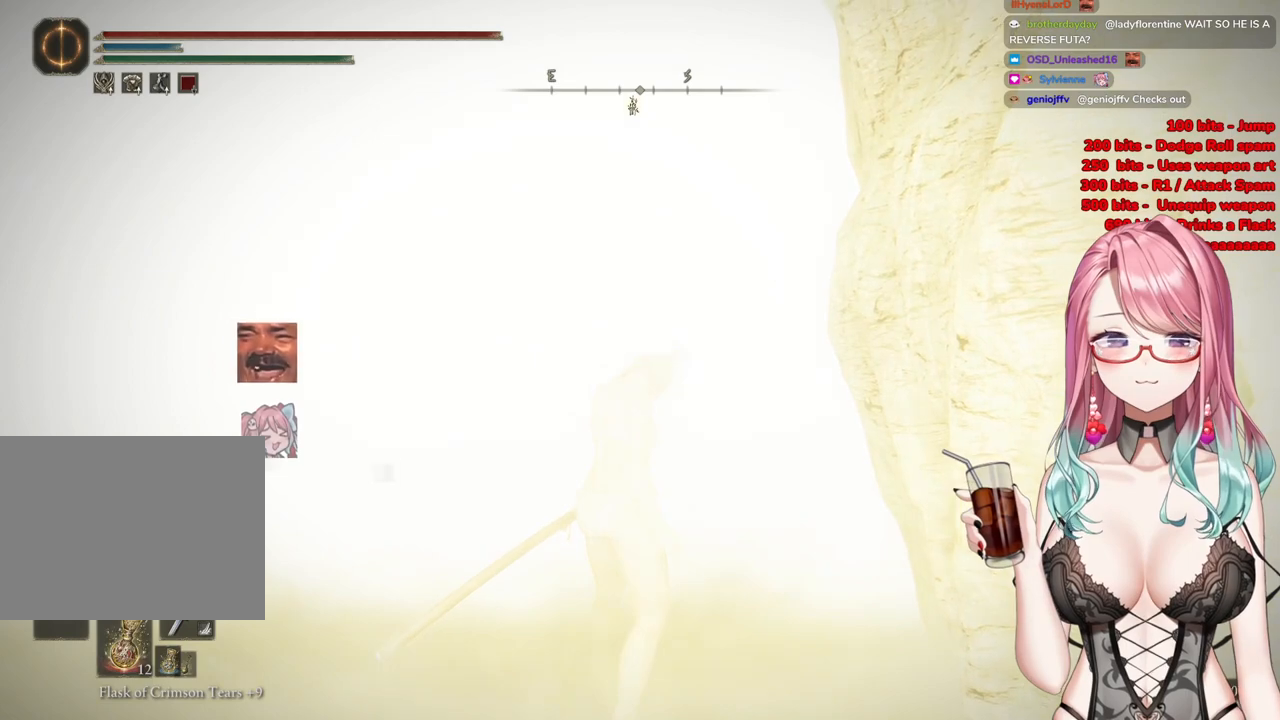
{"buttons": [], "left_stick": "up", "right_stick": "center", "events": [[117, "R3", "down"], [267, "R3", "up"]]}
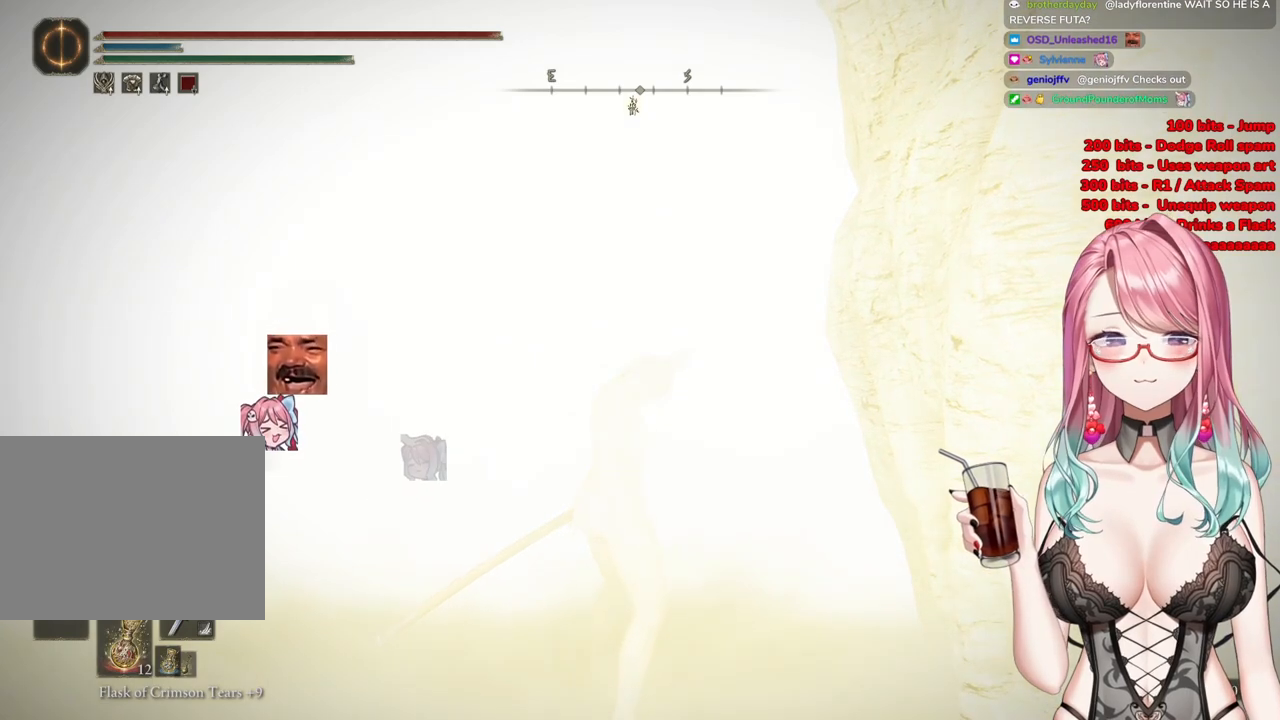
{"buttons": [], "left_stick": "up", "right_stick": "center", "events": []}
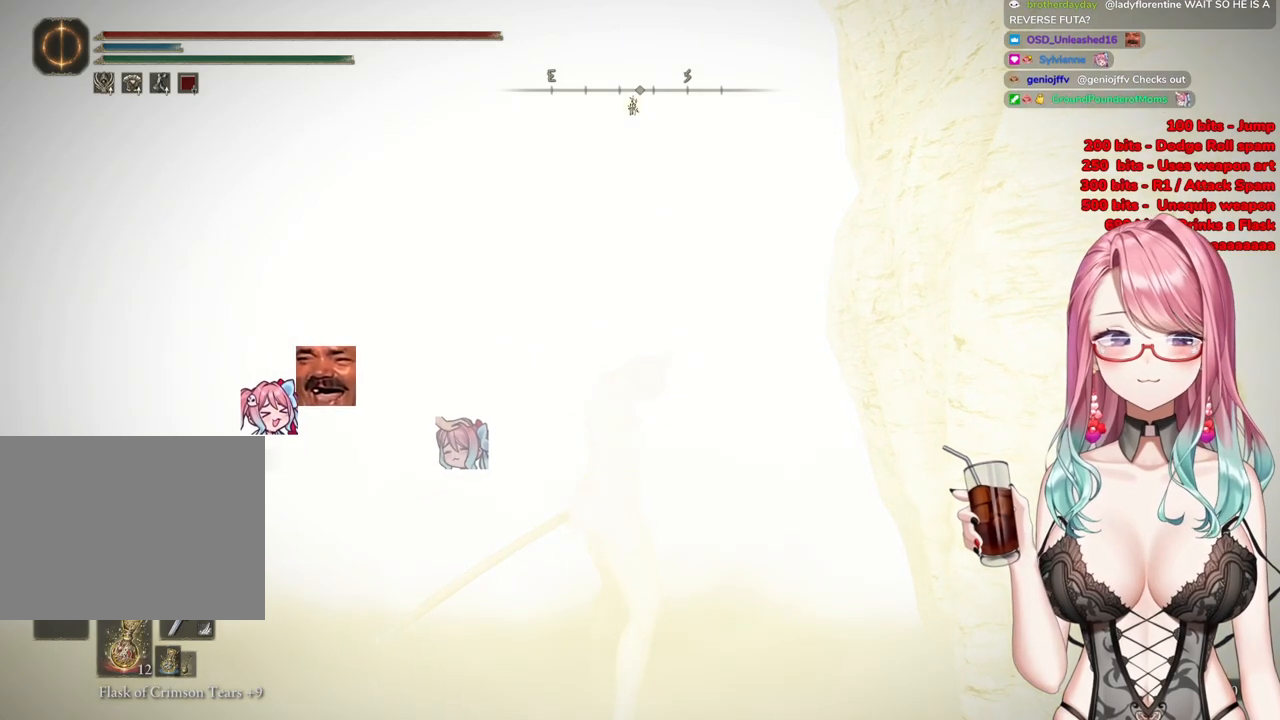
{"buttons": [], "left_stick": "up", "right_stick": "center", "events": []}
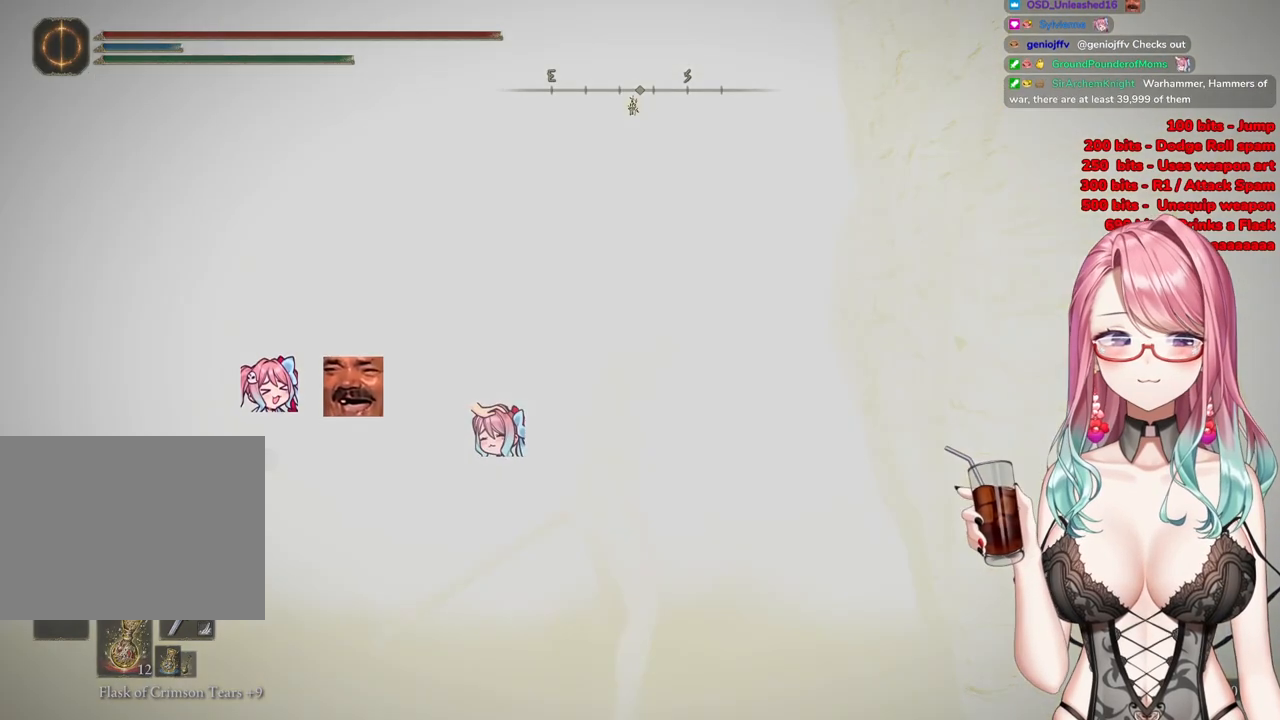
{"buttons": [], "left_stick": "up", "right_stick": "center", "events": [[134, "R3", "down"], [367, "R3", "up"]]}
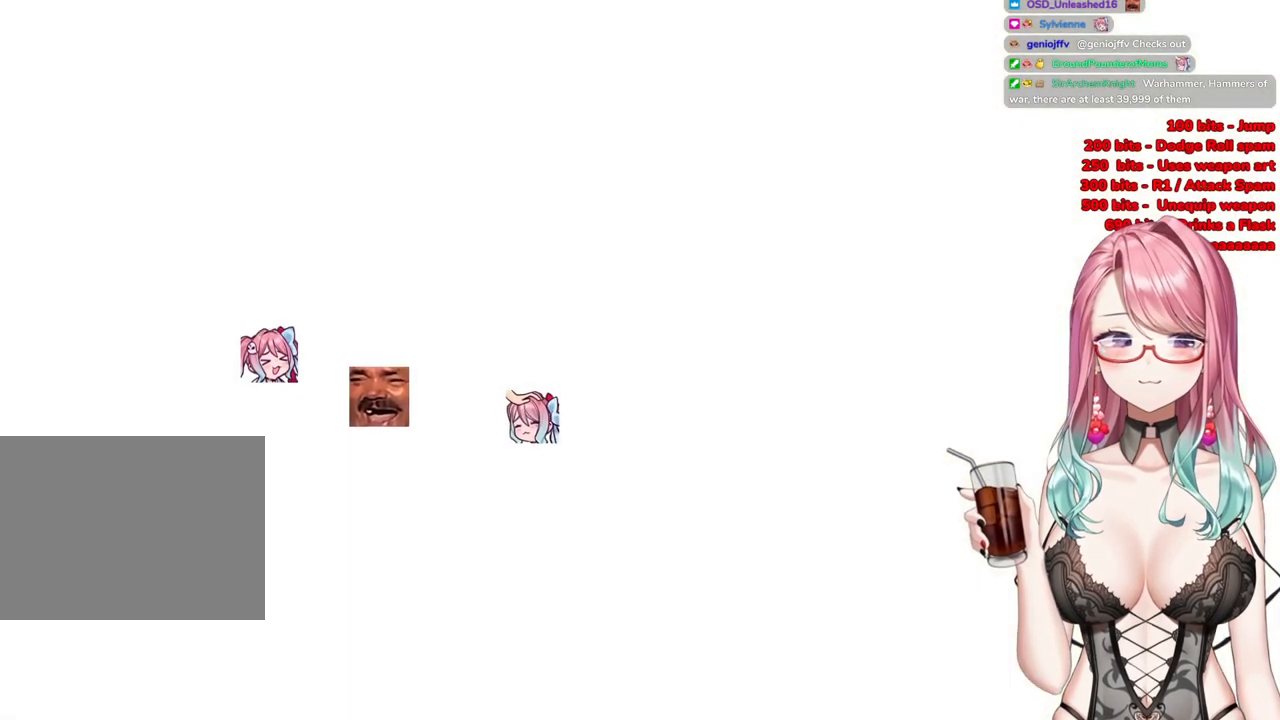
{"buttons": [], "left_stick": "up", "right_stick": "center", "events": []}
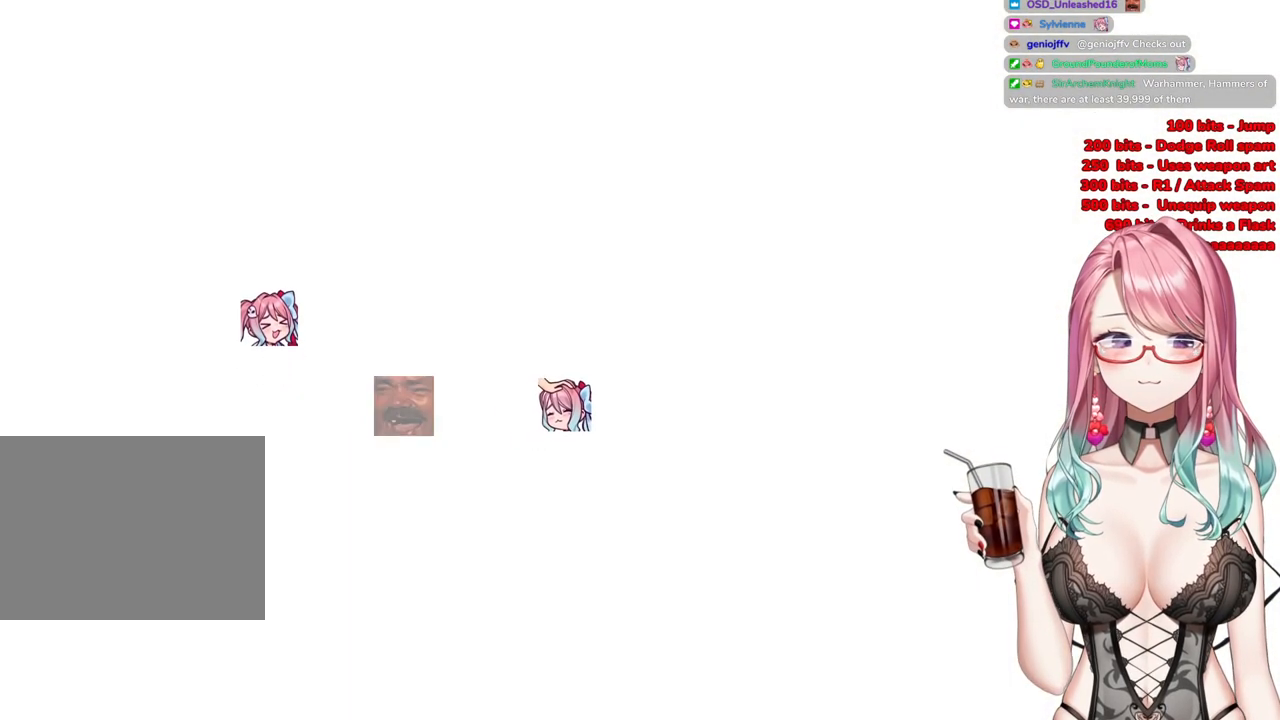
{"buttons": [], "left_stick": "up", "right_stick": "center", "events": []}
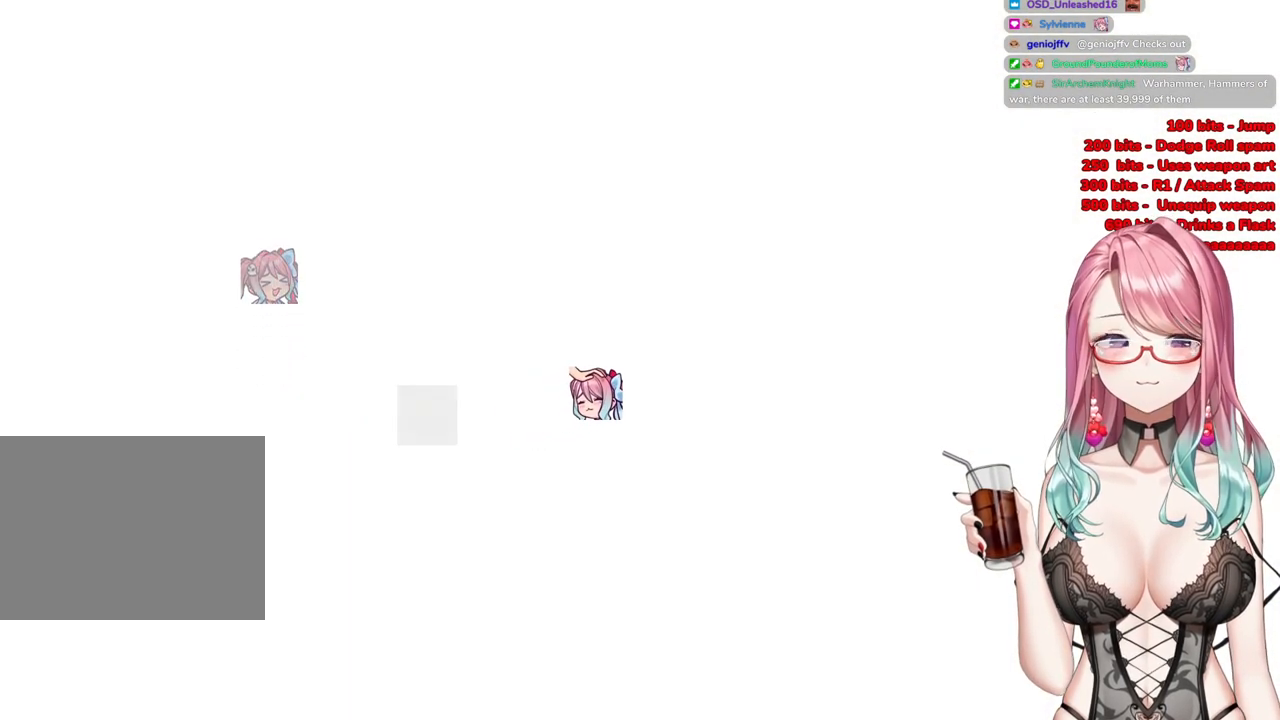
{"buttons": [], "left_stick": "up", "right_stick": "center", "events": [[167, "R3", "down"], [300, "R3", "up"]]}
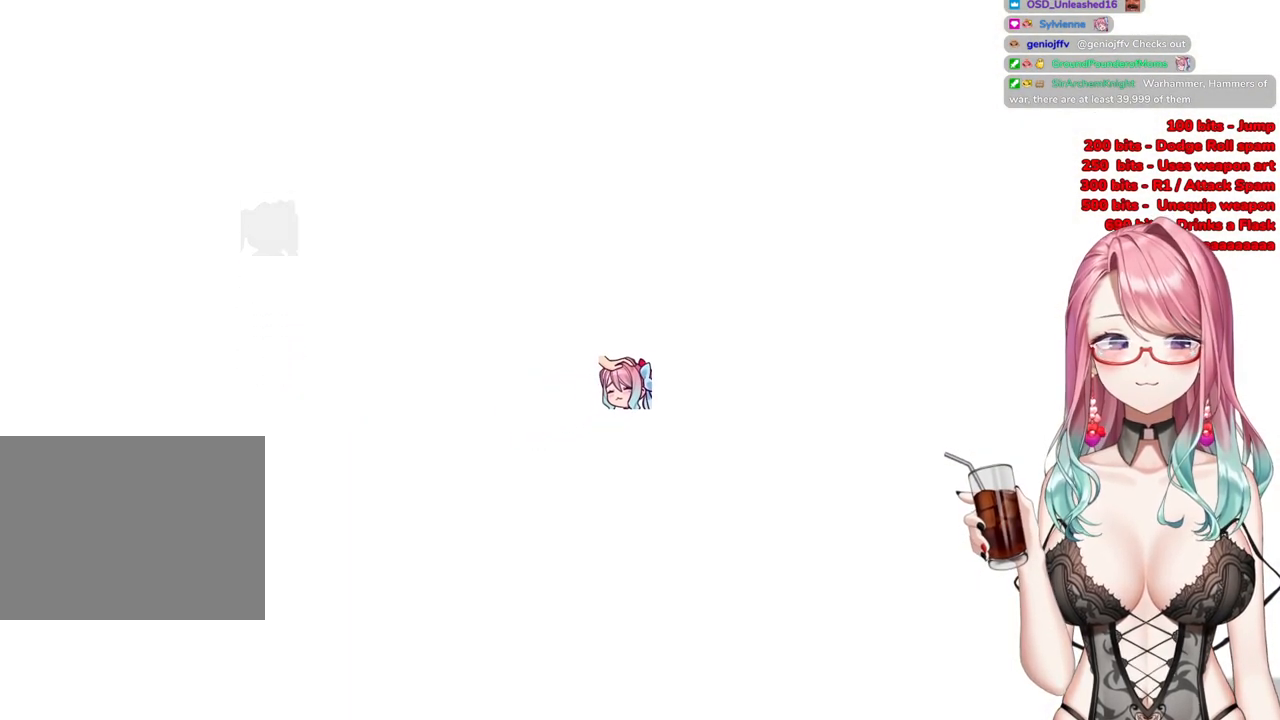
{"buttons": [], "left_stick": "up", "right_stick": "center", "events": []}
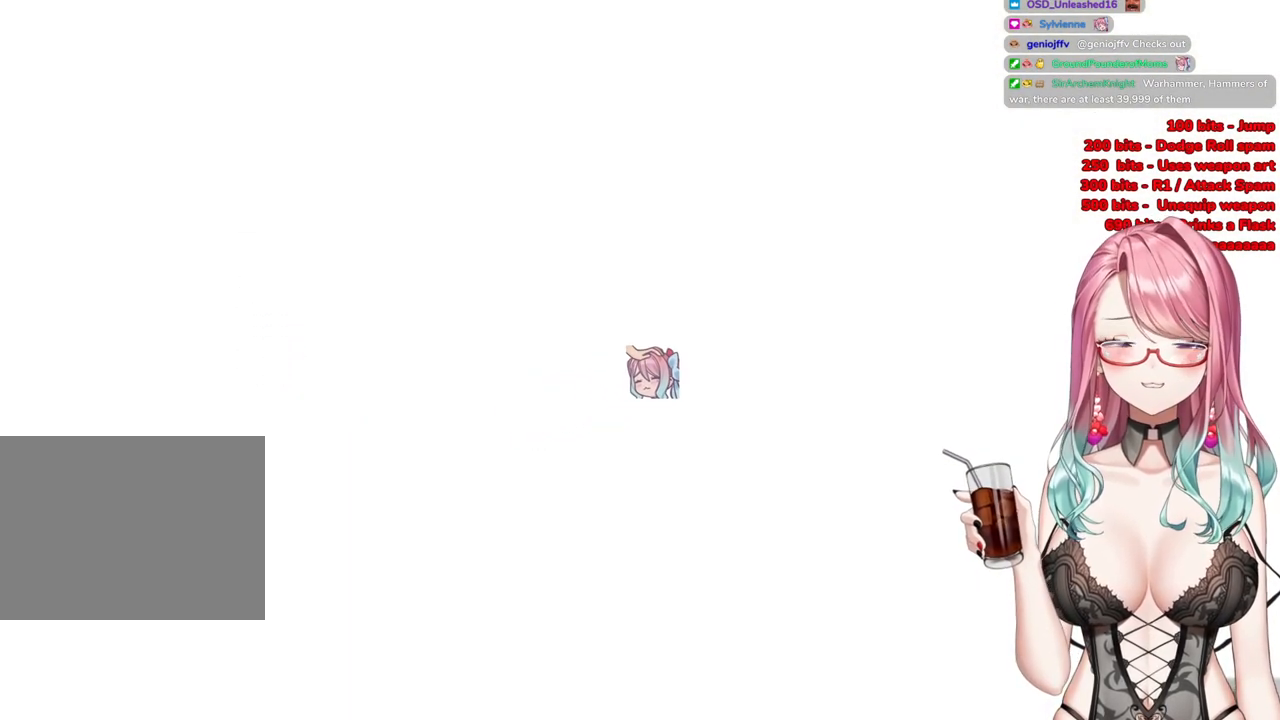
{"buttons": [], "left_stick": "up", "right_stick": "center", "events": []}
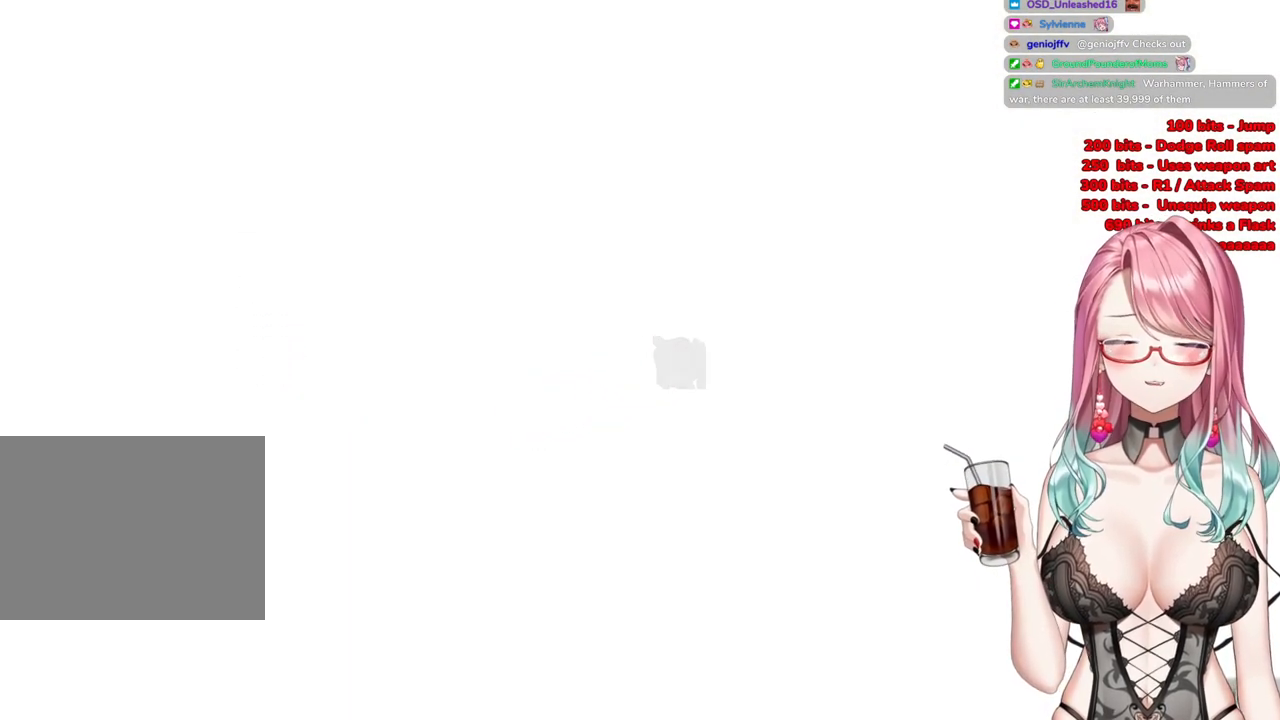
{"buttons": [], "left_stick": "up", "right_stick": "center", "events": []}
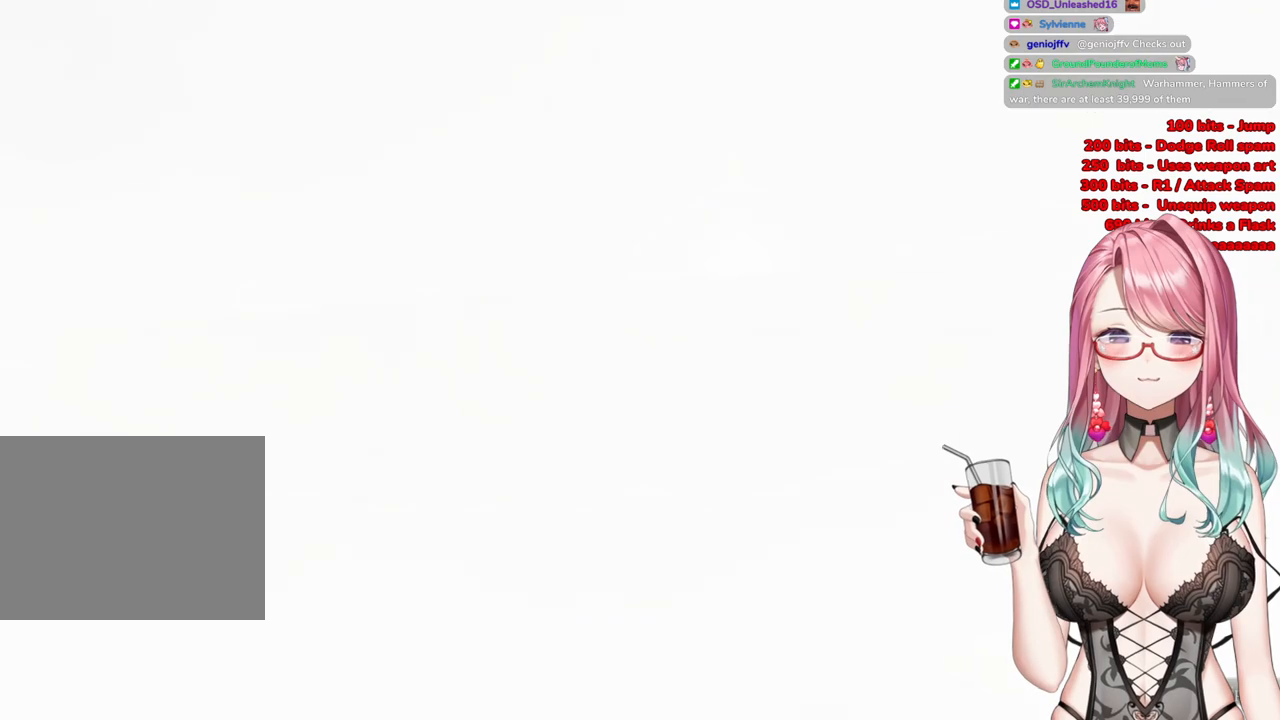
{"buttons": [], "left_stick": "up", "right_stick": "center", "events": []}
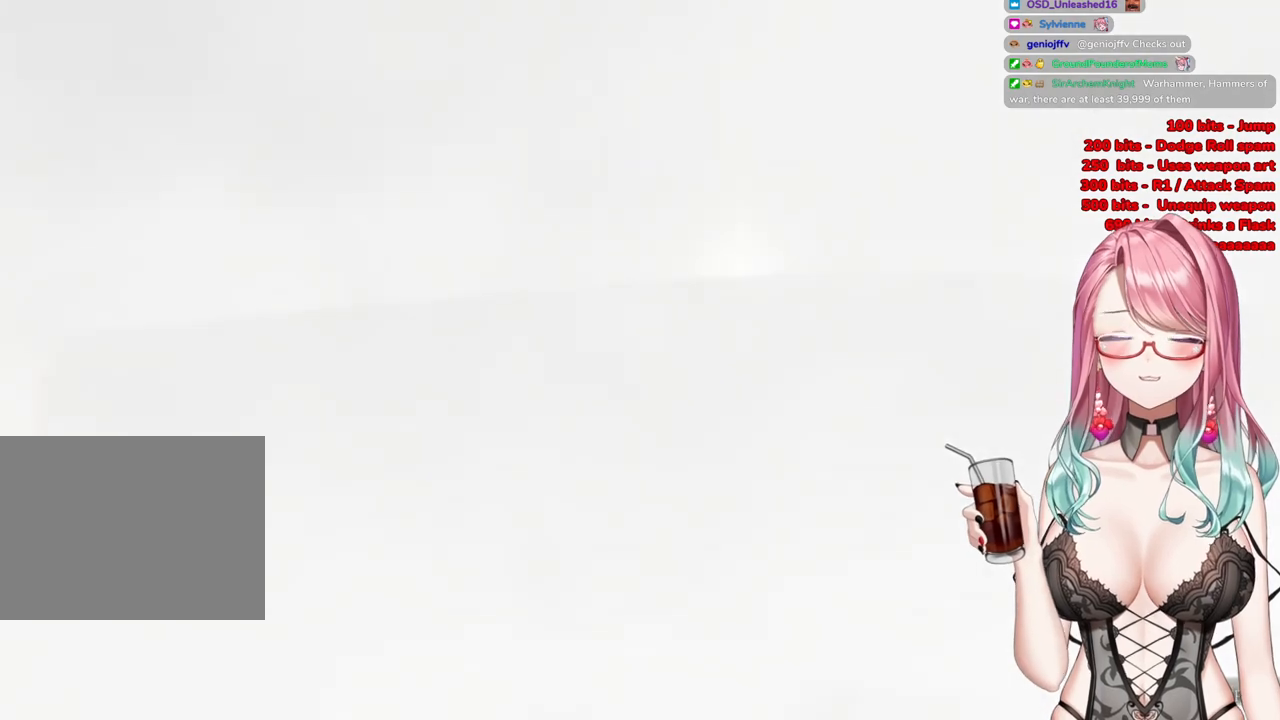
{"buttons": [], "left_stick": "up", "right_stick": "center", "events": [[334, "START", "down"], [484, "START", "up"]]}
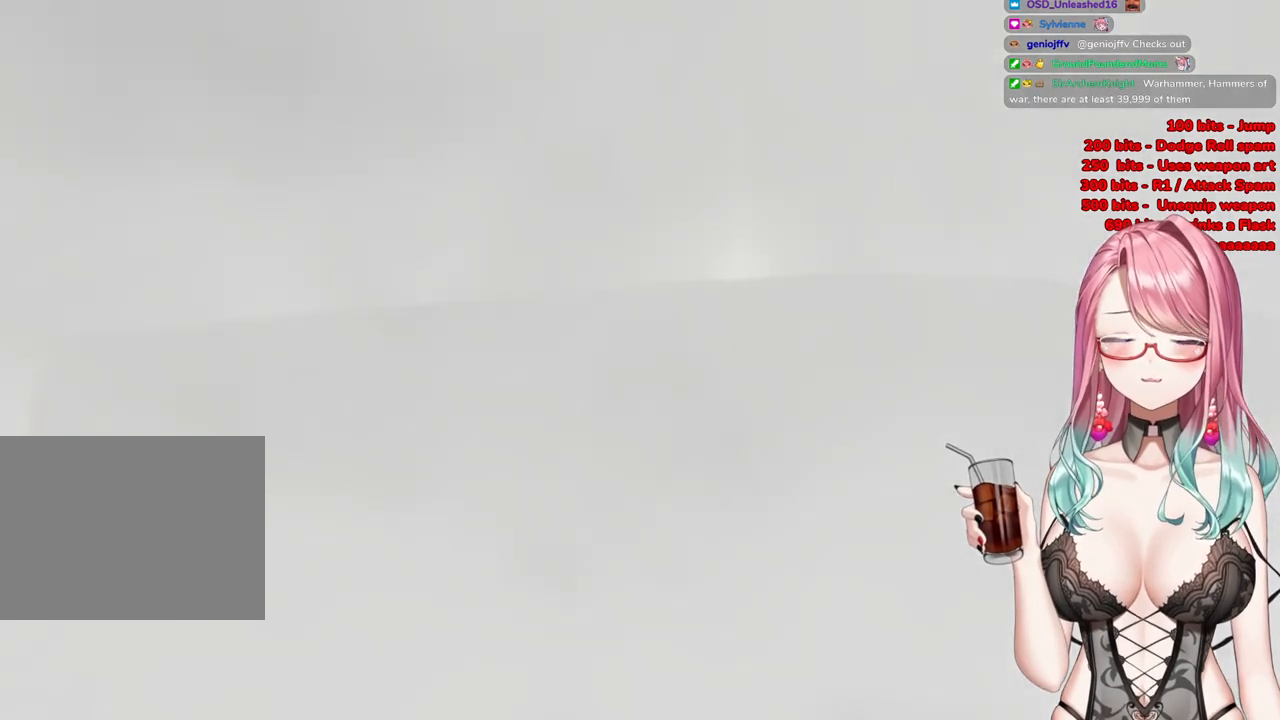
{"buttons": [], "left_stick": "up-right", "right_stick": "center", "events": [[200, "left_stick", "center"], [383, "left_stick", "up-right"]]}
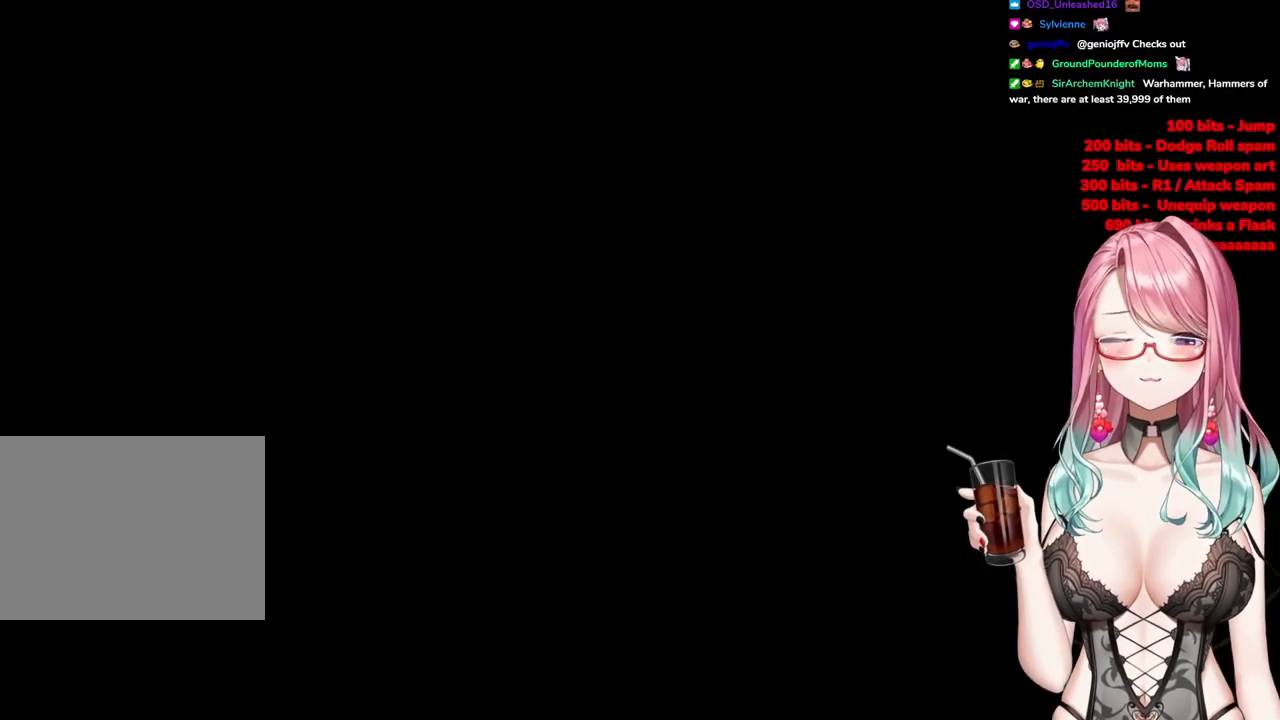
{"buttons": [], "left_stick": "up-right", "right_stick": "center", "events": []}
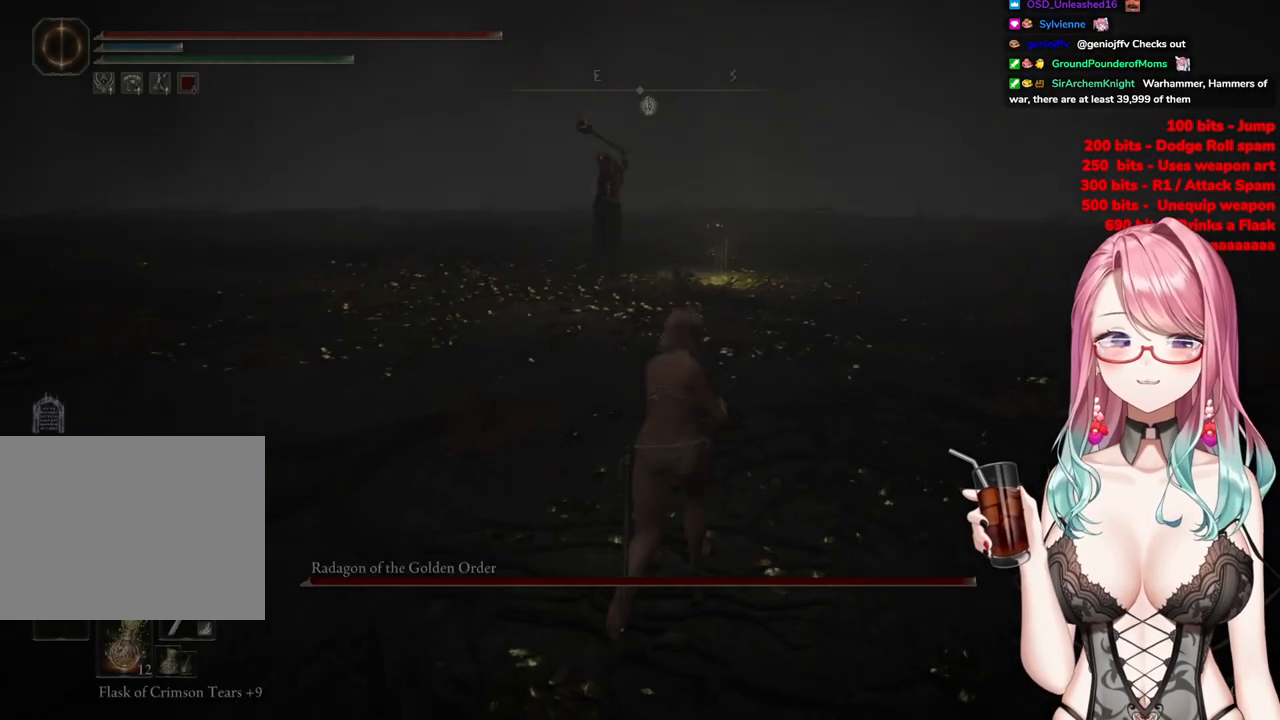
{"buttons": [], "left_stick": "up", "right_stick": "center", "events": [[367, "left_stick", "up"]]}
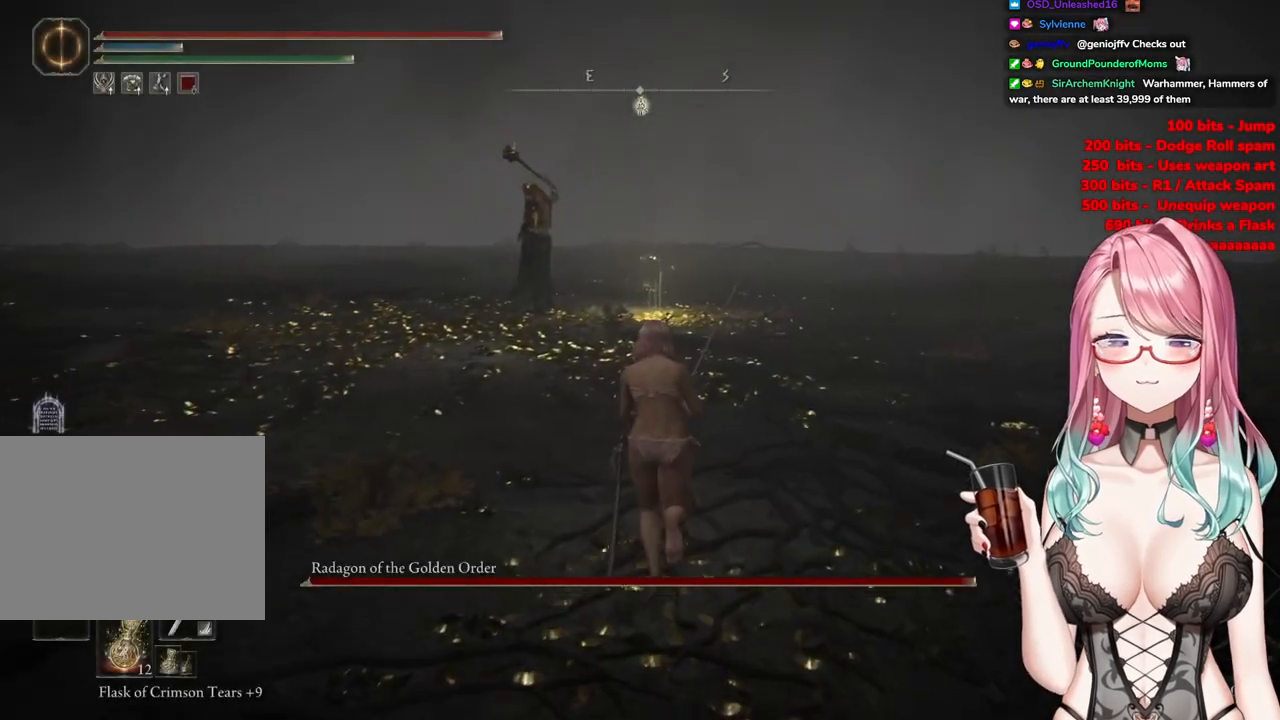
{"buttons": ["CIRCLE"], "left_stick": "up", "right_stick": "center", "events": [[84, "R3", "down"], [134, "right_stick", "down-right"], [184, "R3", "up"], [267, "right_stick", "center"], [351, "CIRCLE", "down"]]}
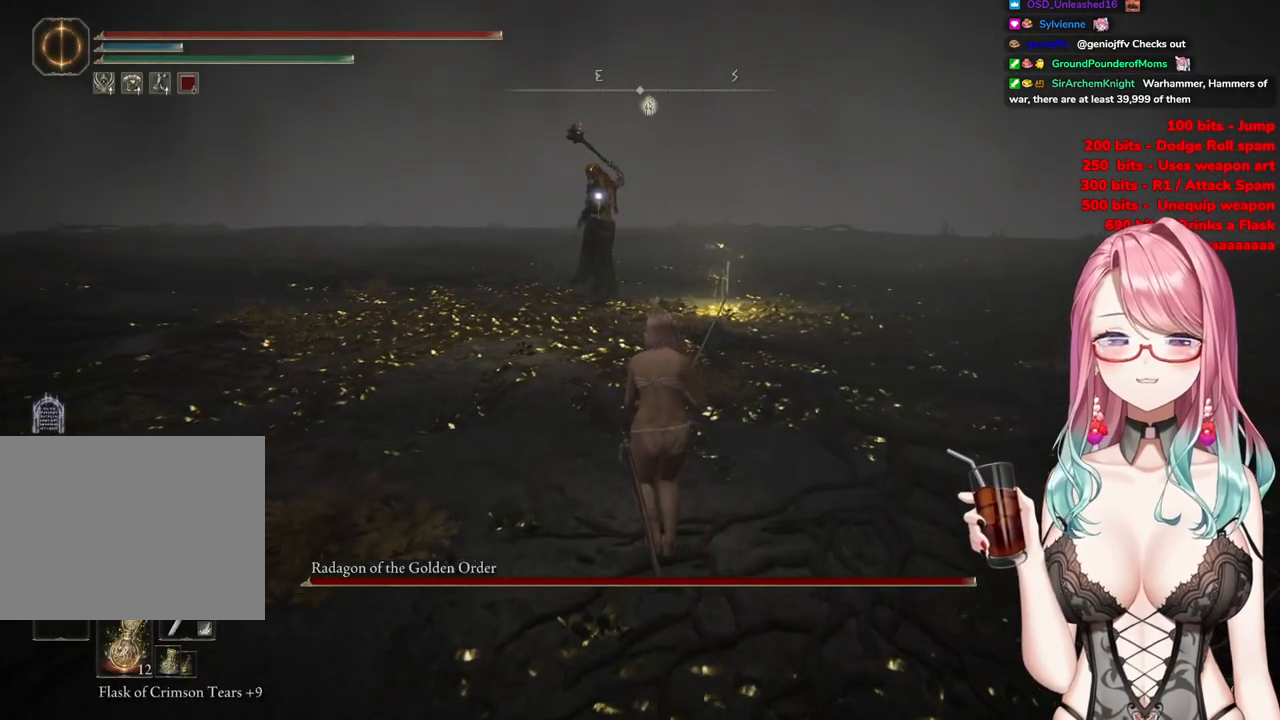
{"buttons": ["CIRCLE"], "left_stick": "up", "right_stick": "center", "events": []}